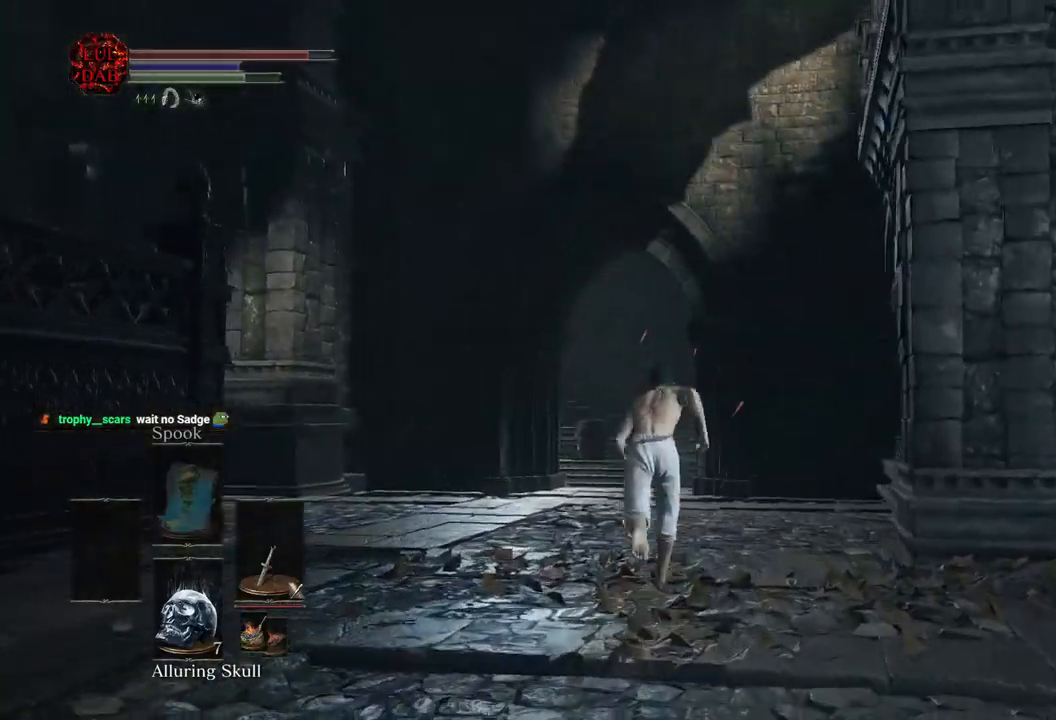
Gameplay with a controller (PlayStation layout); each line is a JSON object with the inputs held at the frame after it. "events" lists button and stick changes between this image and that frame as [ms after this image, input, new state], when the widget could be followed in between.
{"buttons": ["CIRCLE"], "left_stick": "up", "right_stick": "center", "events": []}
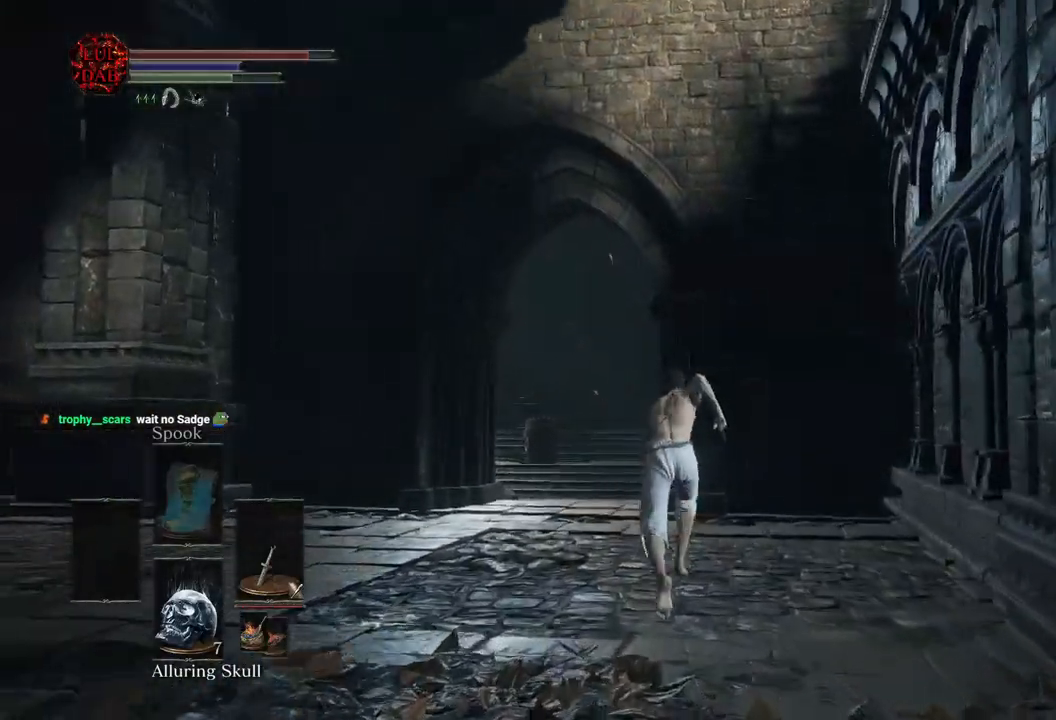
{"buttons": ["CIRCLE"], "left_stick": "up", "right_stick": "center", "events": []}
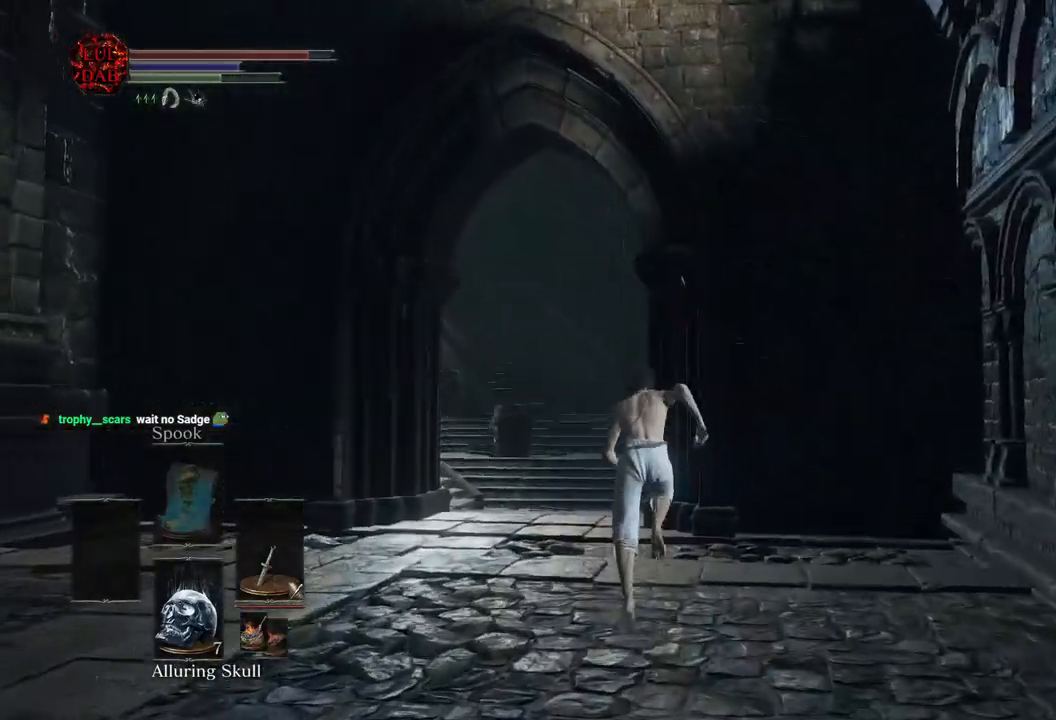
{"buttons": ["CIRCLE"], "left_stick": "up", "right_stick": "center", "events": [[17, "CIRCLE", "up"], [117, "CIRCLE", "down"]]}
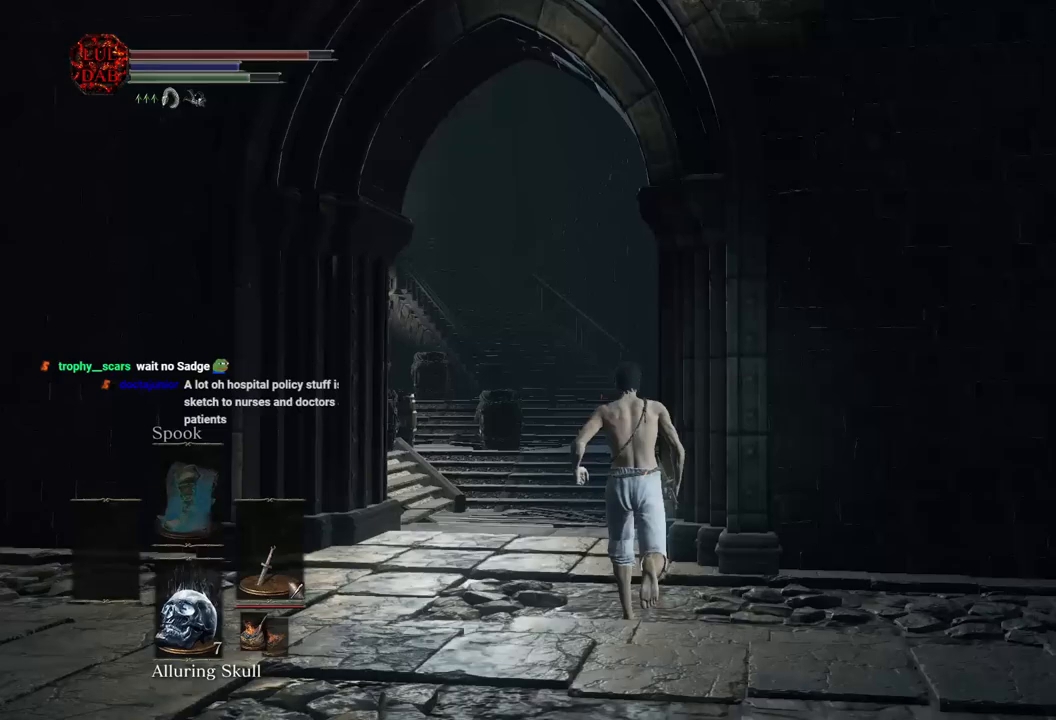
{"buttons": ["CIRCLE"], "left_stick": "up", "right_stick": "left", "events": [[167, "right_stick", "left"], [250, "right_stick", "center"], [467, "right_stick", "left"]]}
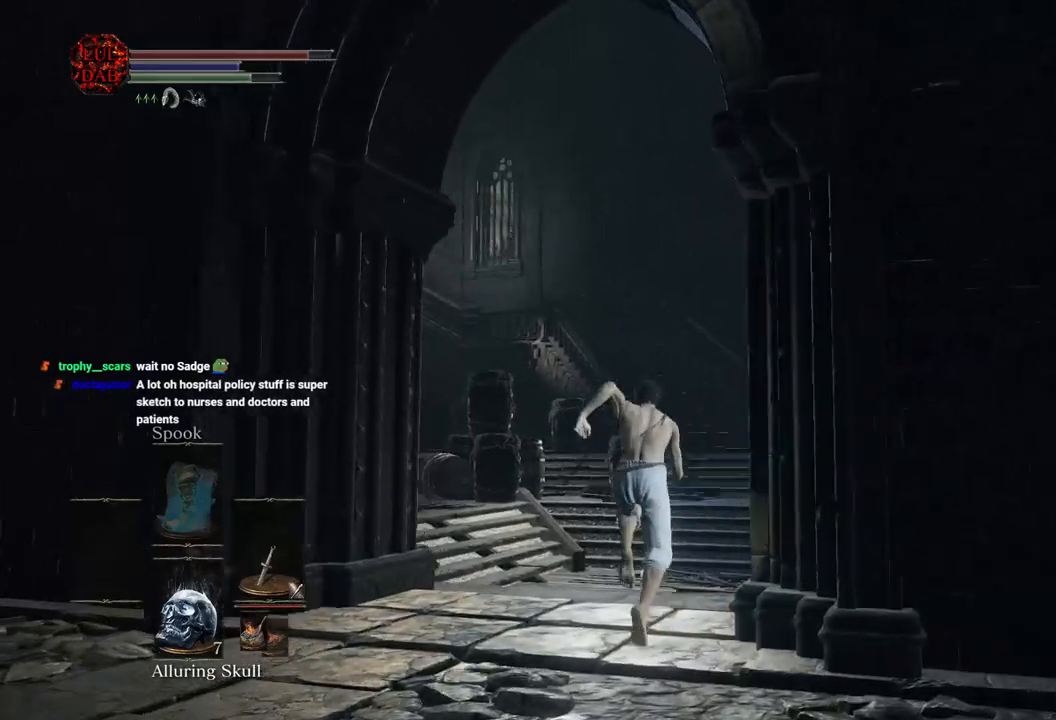
{"buttons": ["CIRCLE", "SQUARE"], "left_stick": "up", "right_stick": "center", "events": [[33, "right_stick", "center"], [183, "right_stick", "left"], [333, "right_stick", "center"], [450, "SQUARE", "down"]]}
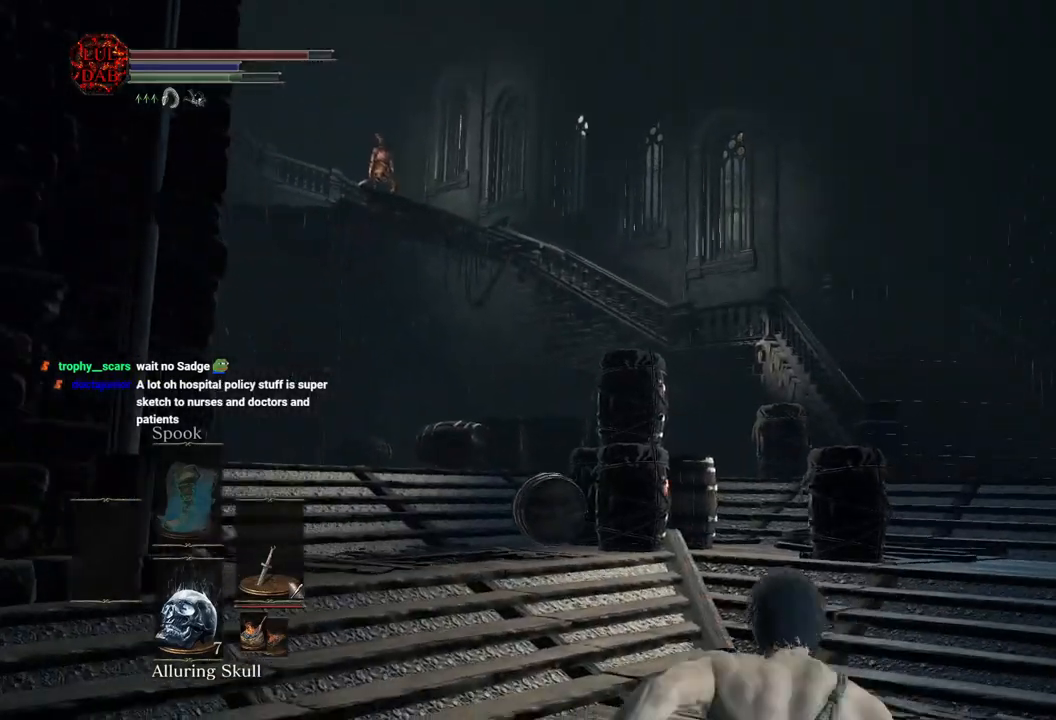
{"buttons": [], "left_stick": "up", "right_stick": "center", "events": [[67, "SQUARE", "up"], [200, "CIRCLE", "up"], [200, "right_stick", "up-left"], [500, "right_stick", "center"]]}
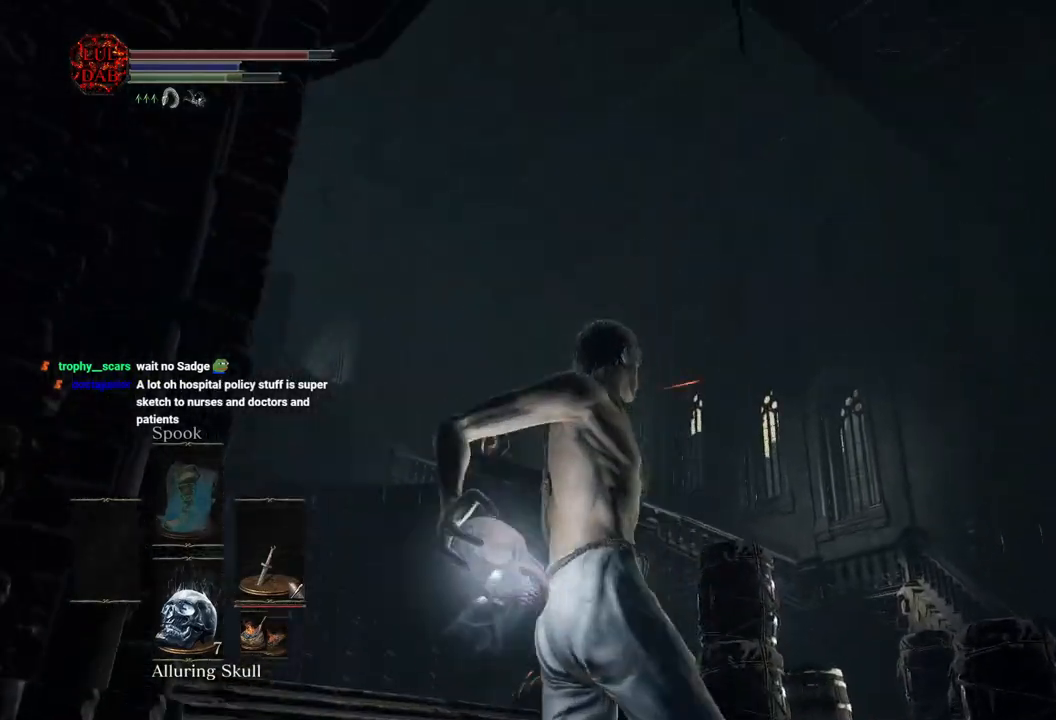
{"buttons": [], "left_stick": "up", "right_stick": "up", "events": [[100, "right_stick", "up"]]}
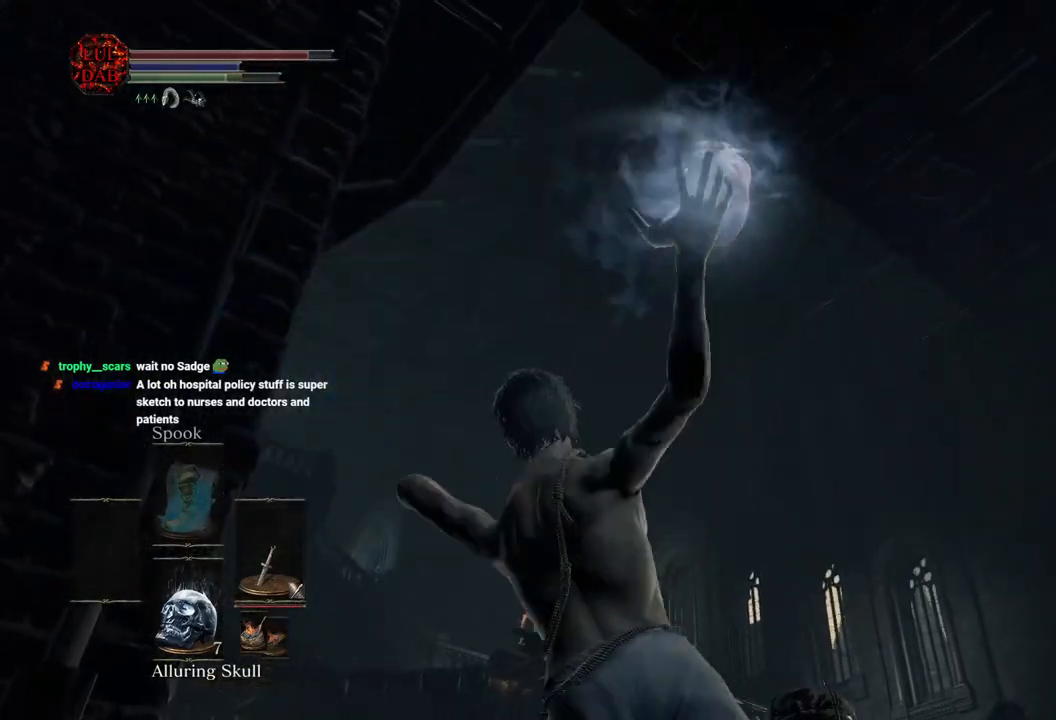
{"buttons": [], "left_stick": "up-right", "right_stick": "center", "events": [[183, "left_stick", "center"], [183, "right_stick", "center"], [250, "right_stick", "down-left"], [367, "right_stick", "center"], [400, "left_stick", "up-right"]]}
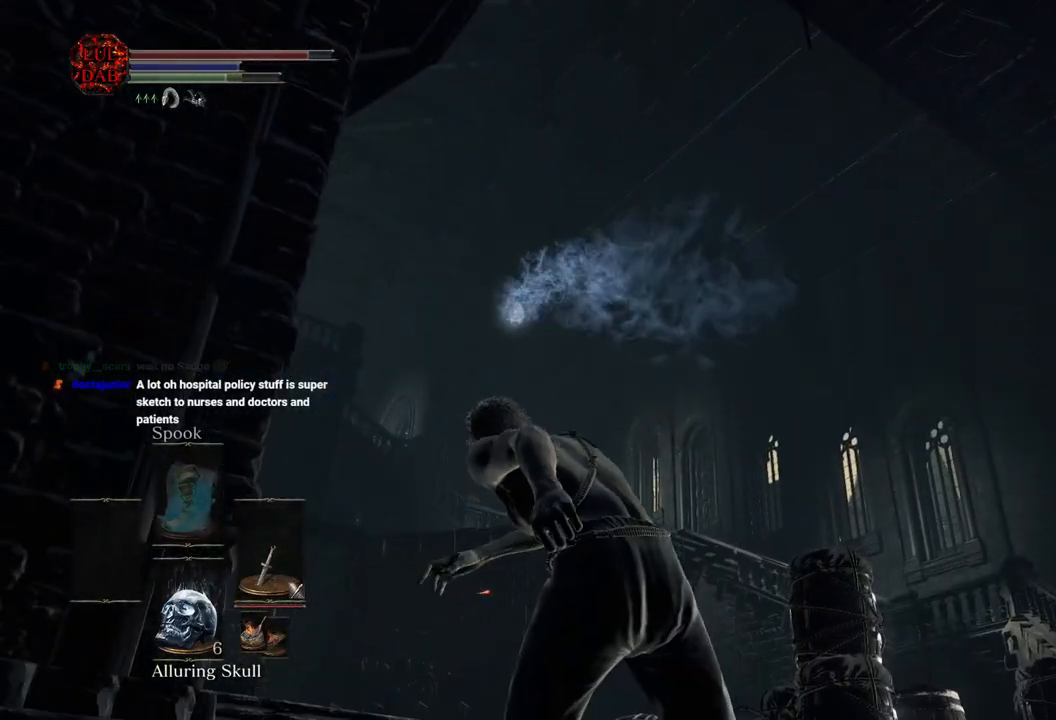
{"buttons": ["CIRCLE"], "left_stick": "up-right", "right_stick": "down-right", "events": [[17, "right_stick", "down"], [150, "right_stick", "center"], [233, "CIRCLE", "down"], [400, "right_stick", "down-right"]]}
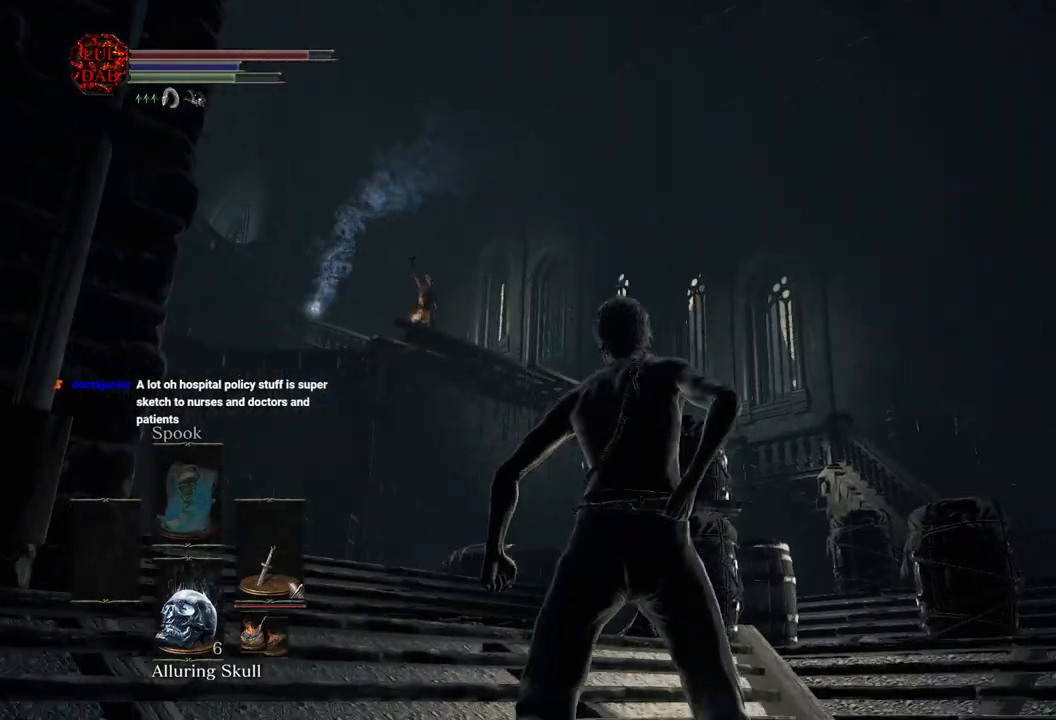
{"buttons": ["CIRCLE"], "left_stick": "up-right", "right_stick": "center", "events": [[17, "right_stick", "center"], [167, "right_stick", "down-right"], [267, "right_stick", "center"]]}
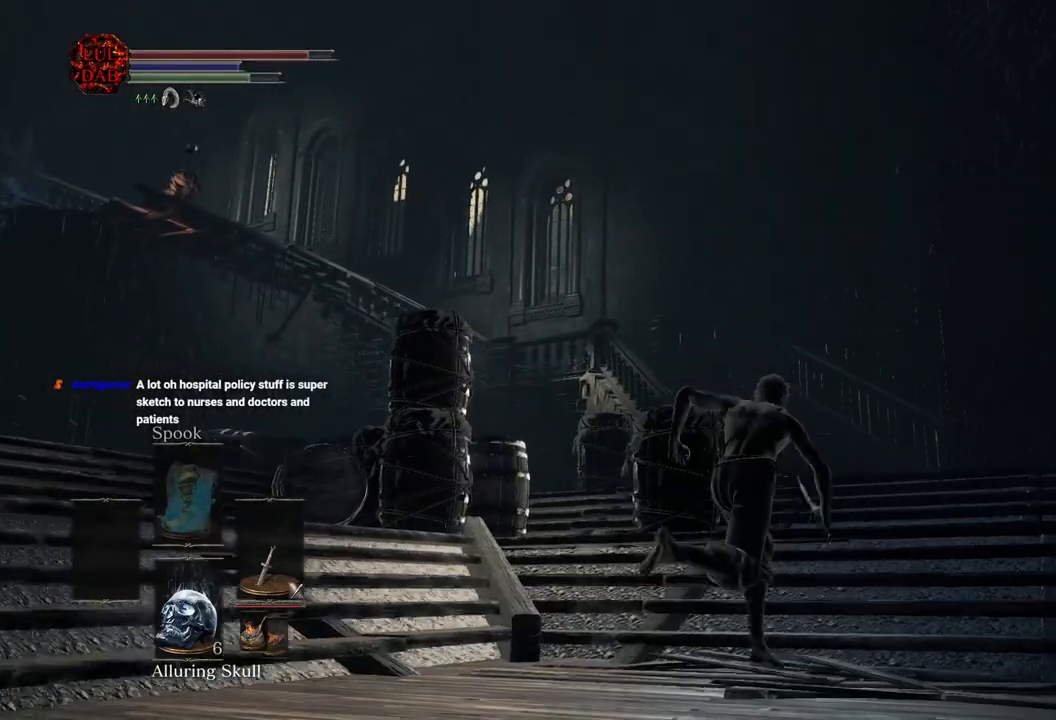
{"buttons": ["CIRCLE"], "left_stick": "up-right", "right_stick": "center", "events": [[117, "right_stick", "down-right"], [217, "right_stick", "center"]]}
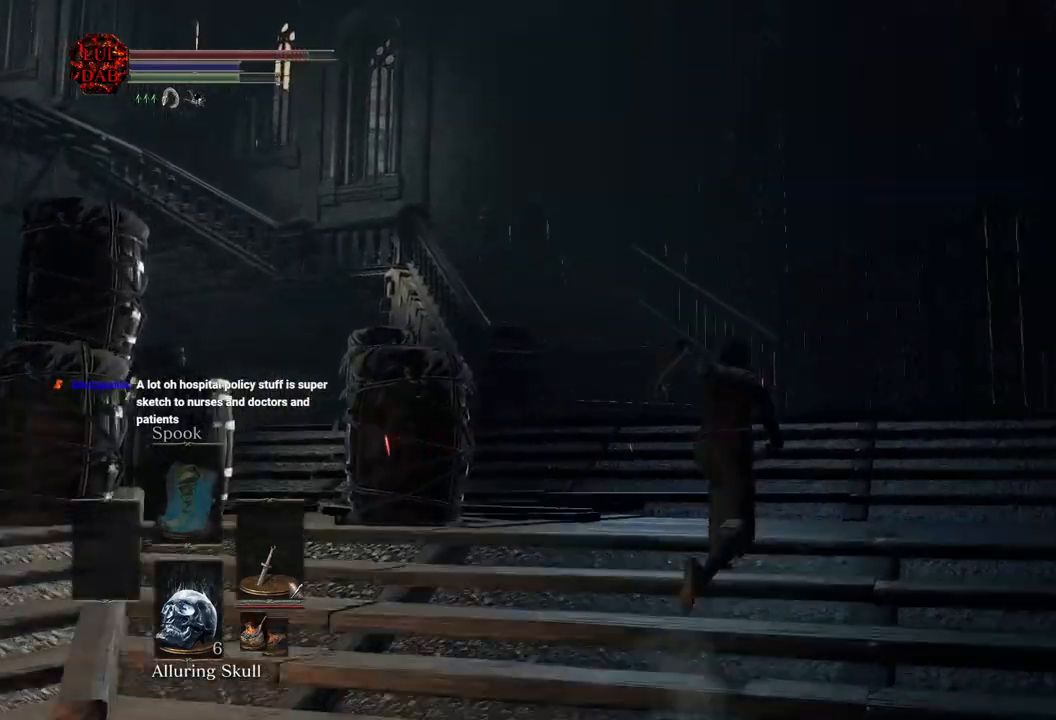
{"buttons": ["CIRCLE"], "left_stick": "up", "right_stick": "center", "events": [[50, "right_stick", "down-left"], [133, "left_stick", "up"], [150, "right_stick", "center"]]}
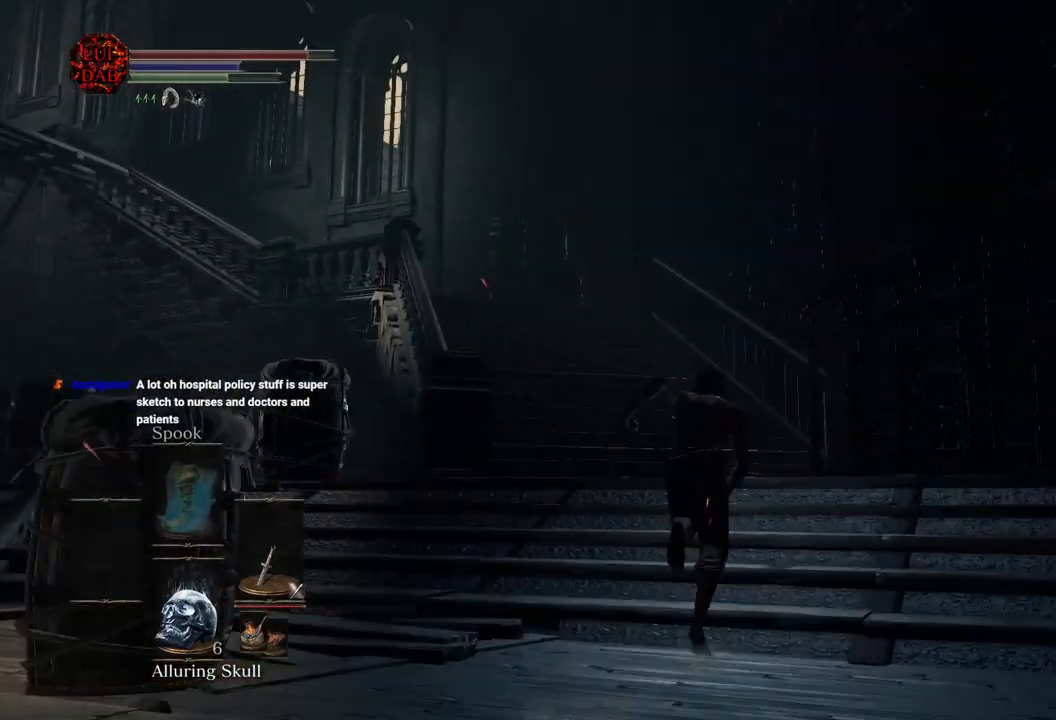
{"buttons": [], "left_stick": "up", "right_stick": "center", "events": [[133, "right_stick", "left"], [217, "right_stick", "center"], [400, "CIRCLE", "up"]]}
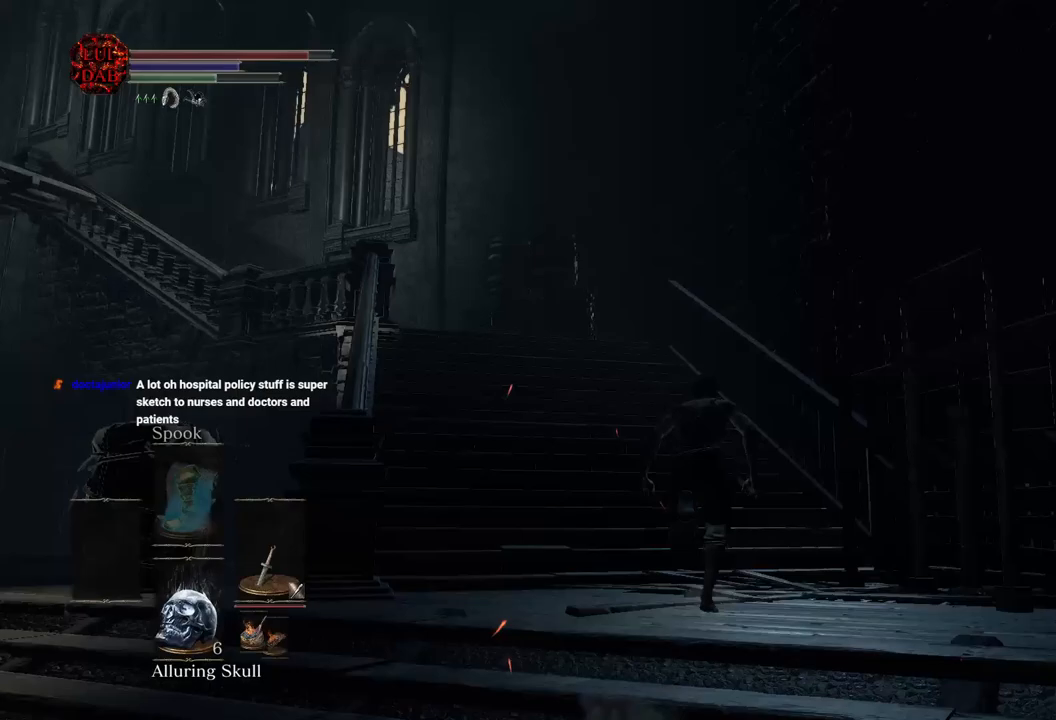
{"buttons": ["CIRCLE"], "left_stick": "up", "right_stick": "left", "events": [[17, "CIRCLE", "down"], [183, "right_stick", "left"], [317, "right_stick", "center"], [400, "right_stick", "left"]]}
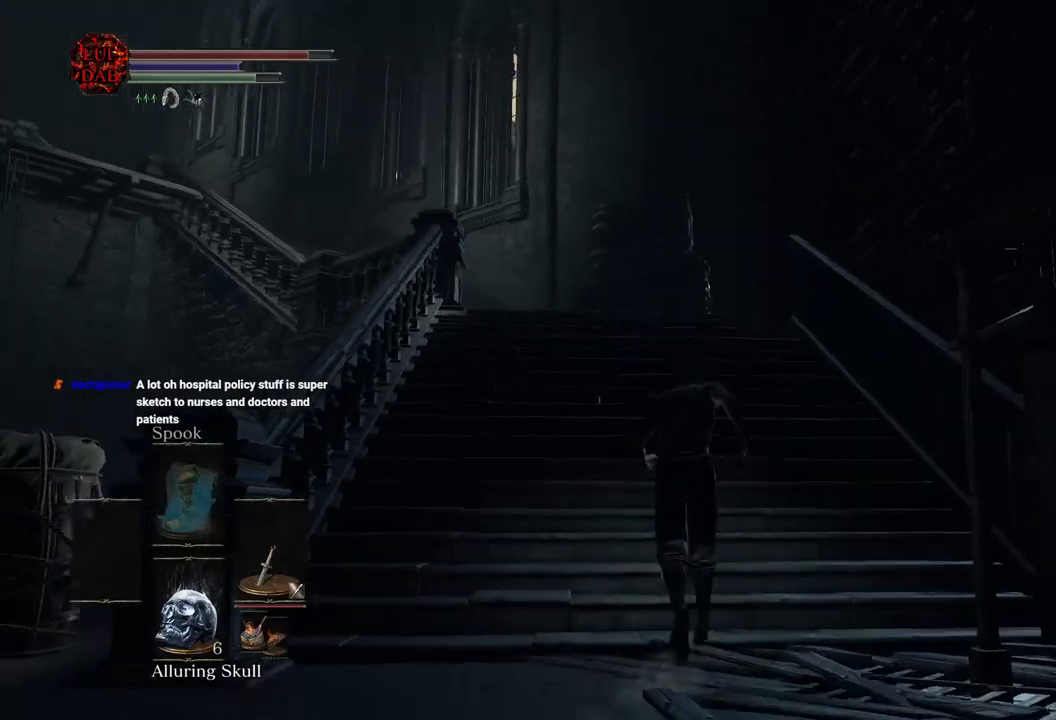
{"buttons": ["CIRCLE"], "left_stick": "up", "right_stick": "center", "events": [[17, "right_stick", "center"], [217, "right_stick", "left"], [350, "right_stick", "center"]]}
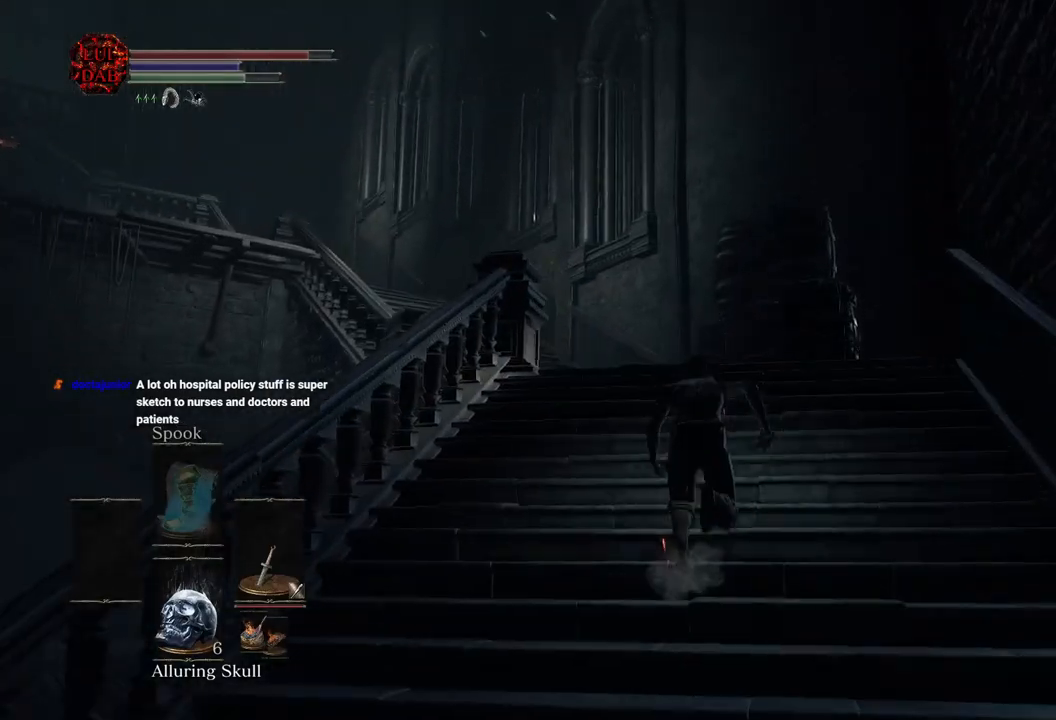
{"buttons": ["CIRCLE"], "left_stick": "up", "right_stick": "center", "events": [[50, "right_stick", "left"], [167, "right_stick", "center"], [317, "right_stick", "left"], [467, "right_stick", "center"]]}
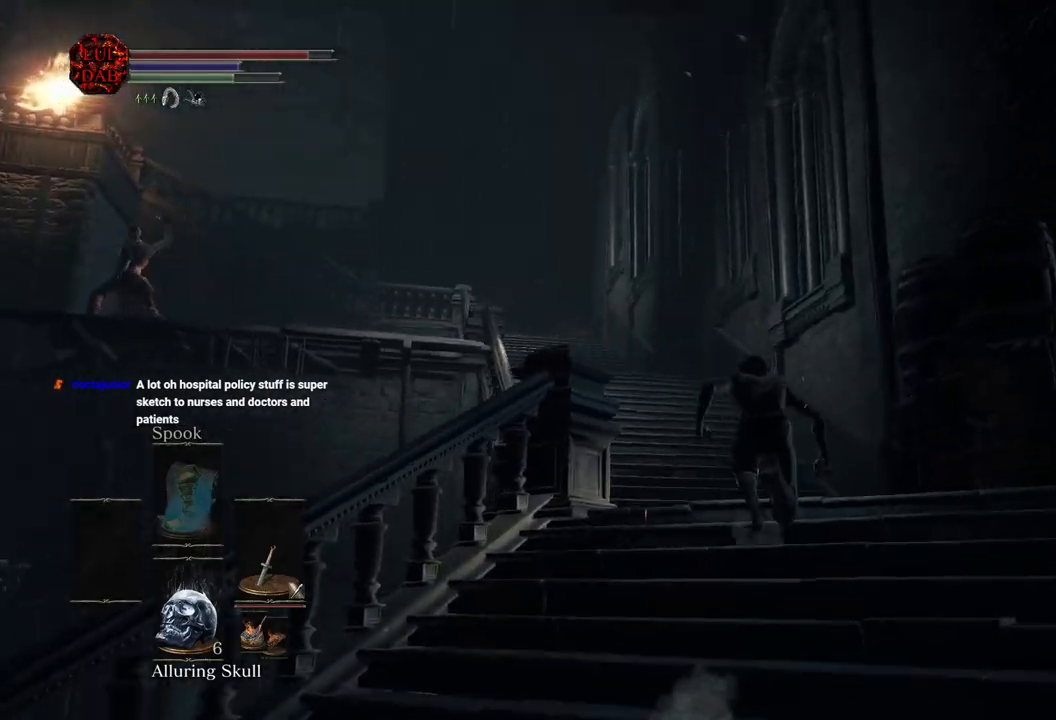
{"buttons": ["CIRCLE"], "left_stick": "up", "right_stick": "left", "events": [[100, "right_stick", "left"], [233, "right_stick", "center"], [433, "right_stick", "left"]]}
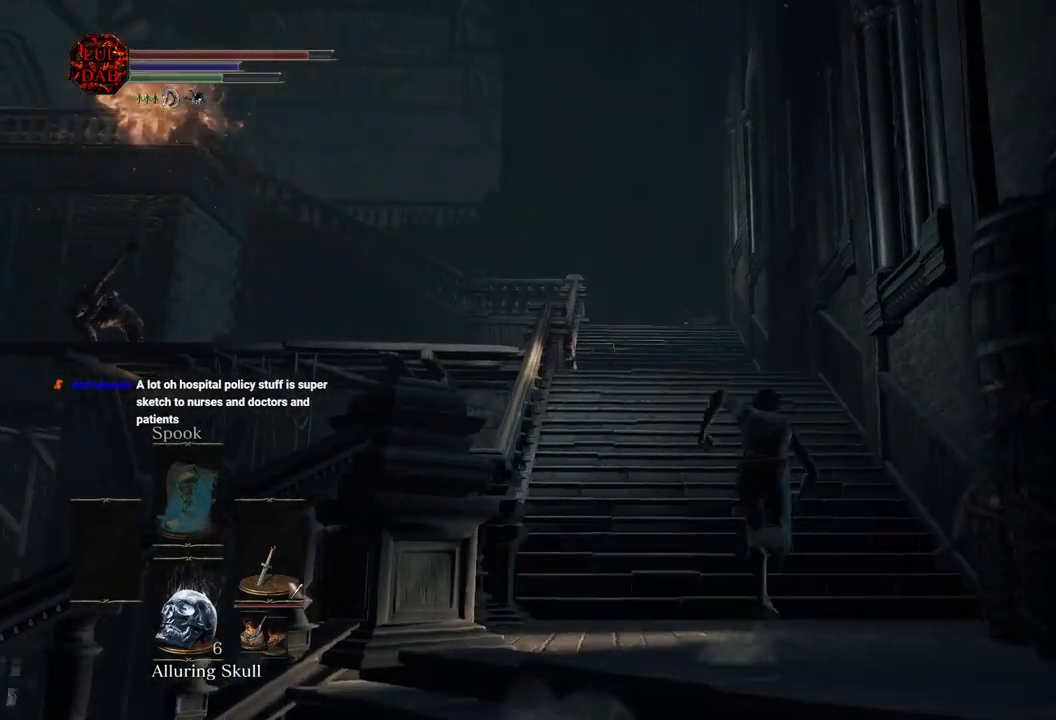
{"buttons": ["CIRCLE", "SQUARE"], "left_stick": "up", "right_stick": "center", "events": [[33, "right_stick", "center"], [150, "right_stick", "left"], [217, "right_stick", "up-left"], [317, "right_stick", "center"], [450, "SQUARE", "down"]]}
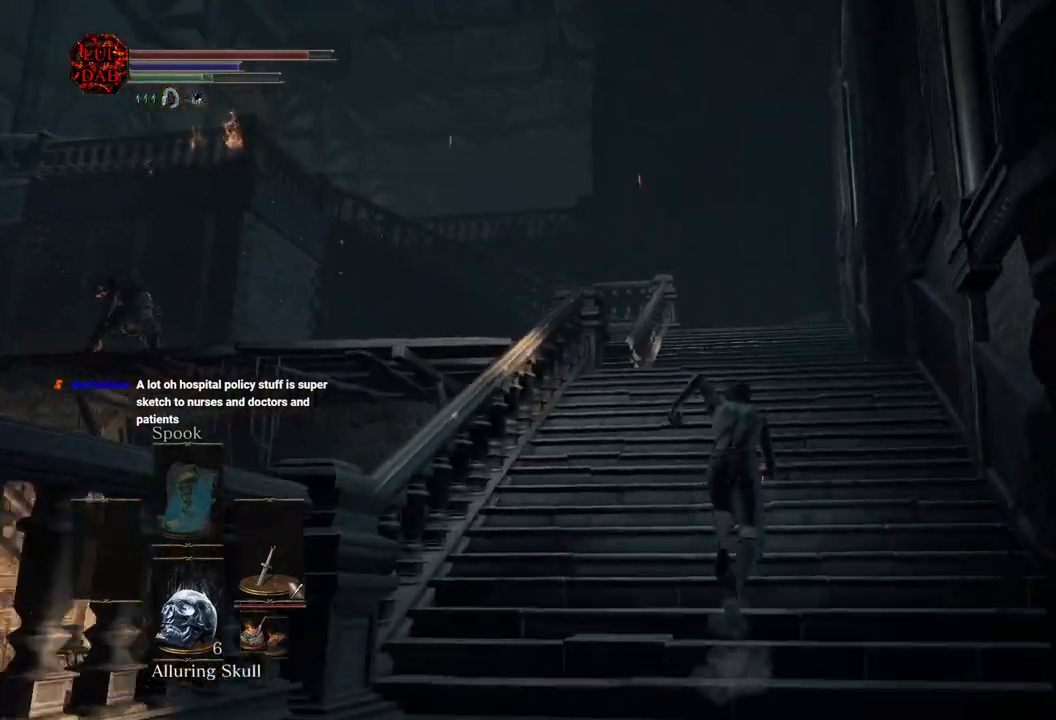
{"buttons": [], "left_stick": "up", "right_stick": "up-left", "events": [[100, "SQUARE", "up"], [217, "CIRCLE", "up"], [267, "right_stick", "up-left"]]}
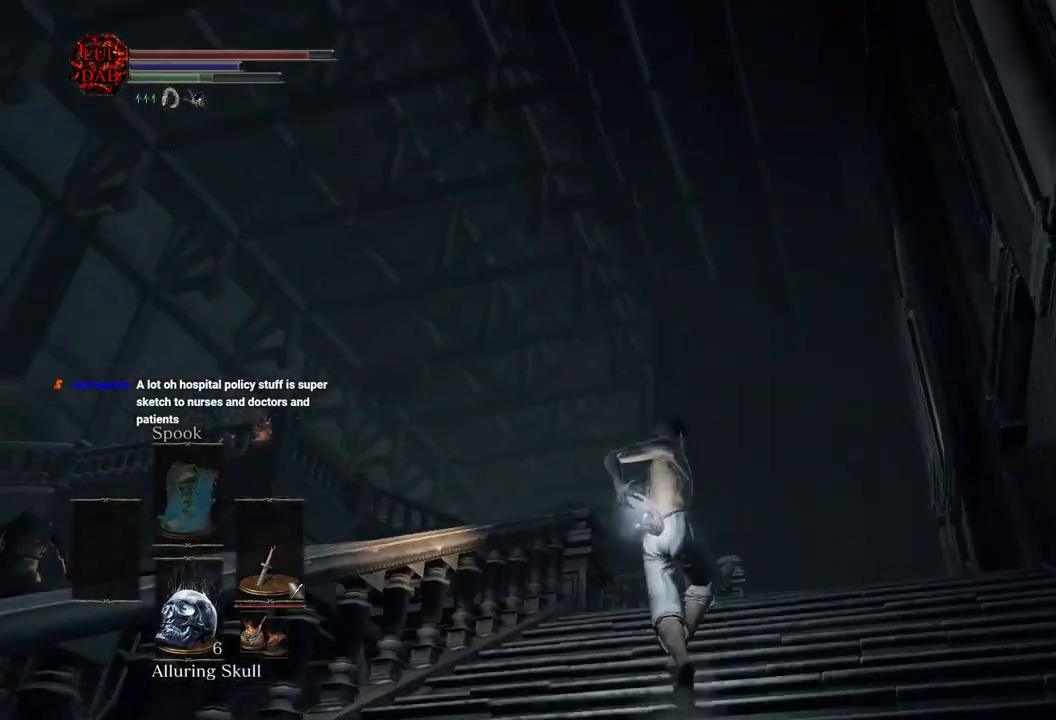
{"buttons": [], "left_stick": "center", "right_stick": "center", "events": [[117, "right_stick", "up"], [200, "left_stick", "up-left"], [267, "right_stick", "center"], [500, "left_stick", "center"]]}
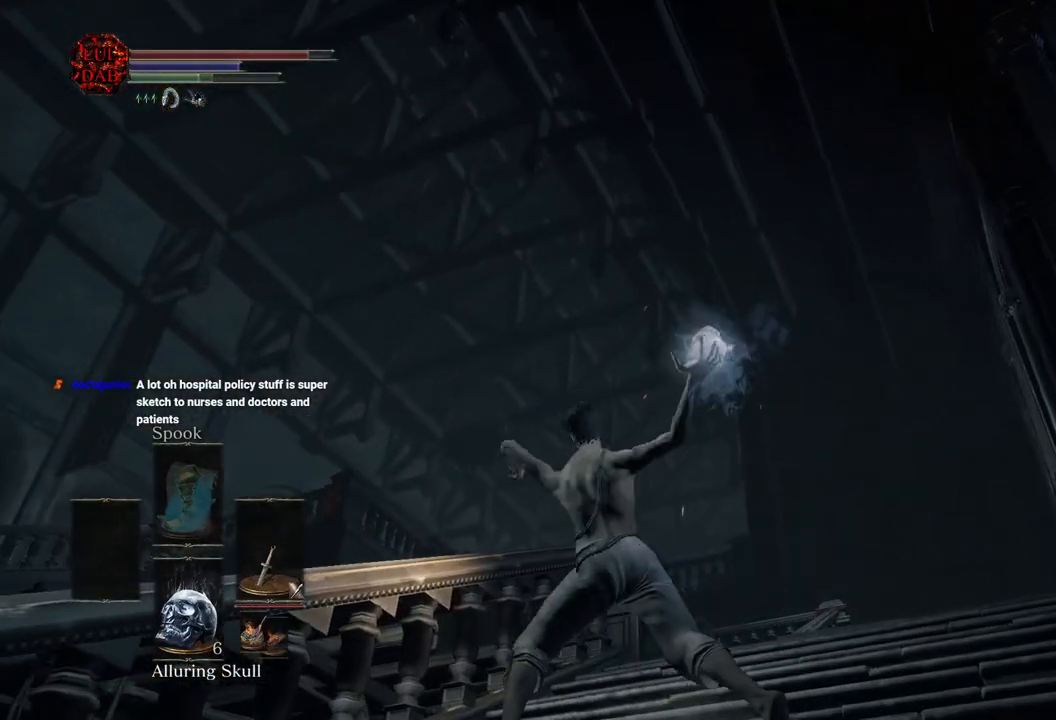
{"buttons": [], "left_stick": "up-right", "right_stick": "center", "events": [[283, "right_stick", "down"], [350, "left_stick", "up-right"], [433, "right_stick", "center"]]}